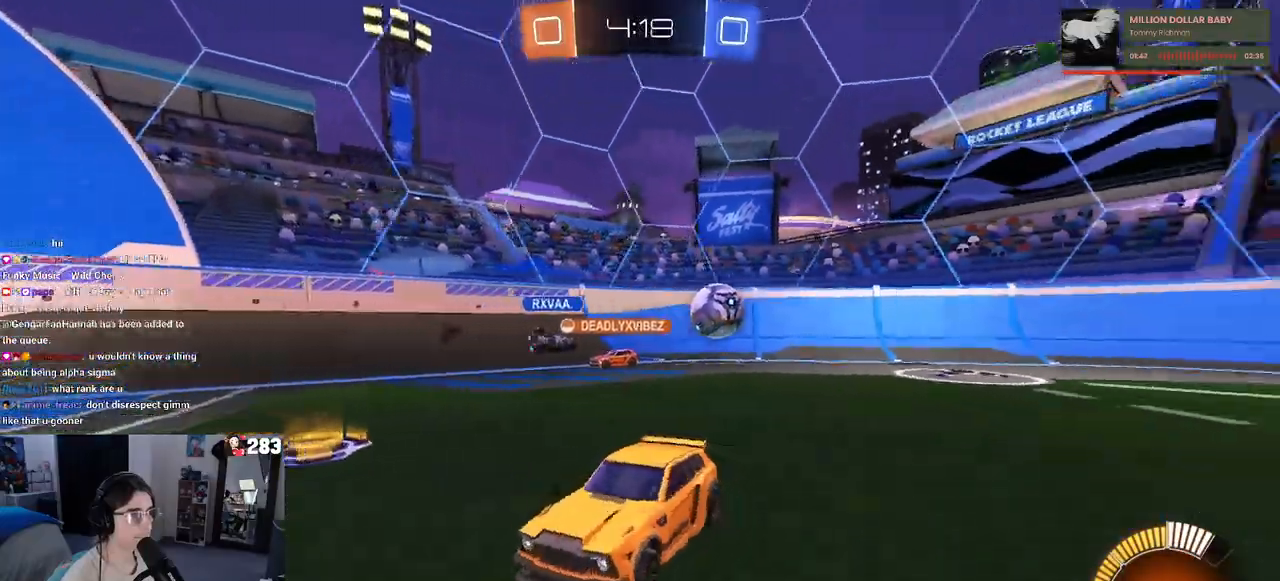
Gameplay with a controller (PlayStation layout); each line is a JSON object with the inputs held at the frame after it. "events" lists button and stick changes between this image and that frame as [ms after this image, input, new state], when the widget could be followed in between.
{"buttons": ["R1", "R2"], "left_stick": "left", "right_stick": "center", "events": [[17, "SQUARE", "down"], [83, "SQUARE", "up"], [267, "R1", "down"]]}
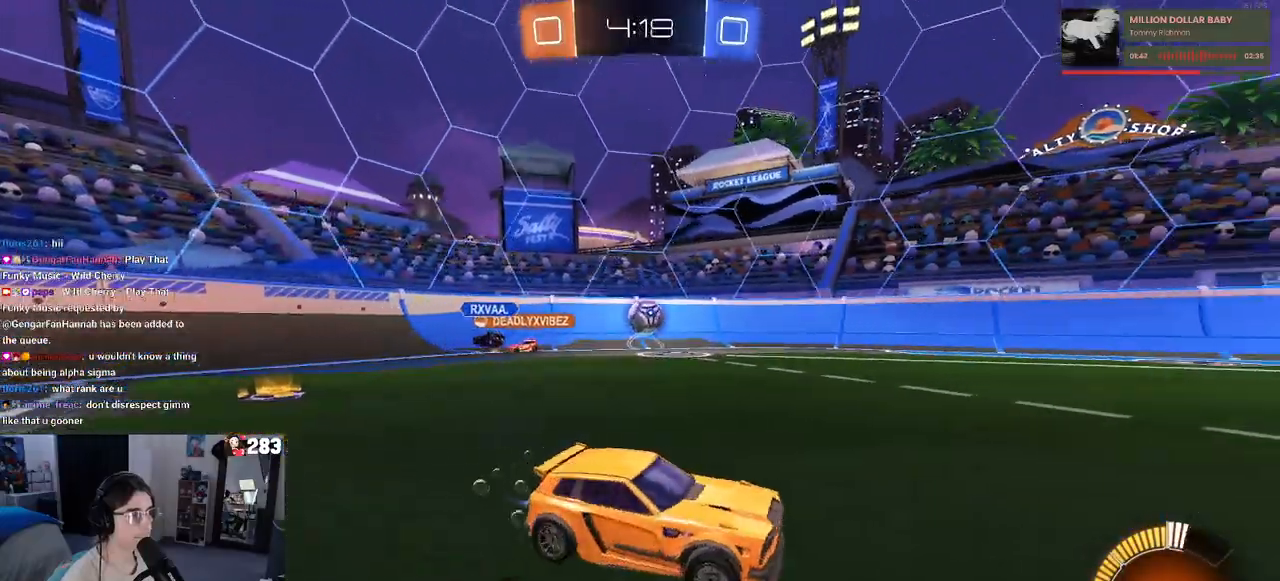
{"buttons": ["R1", "R2"], "left_stick": "left", "right_stick": "center", "events": [[350, "left_stick", "center"], [467, "left_stick", "left"]]}
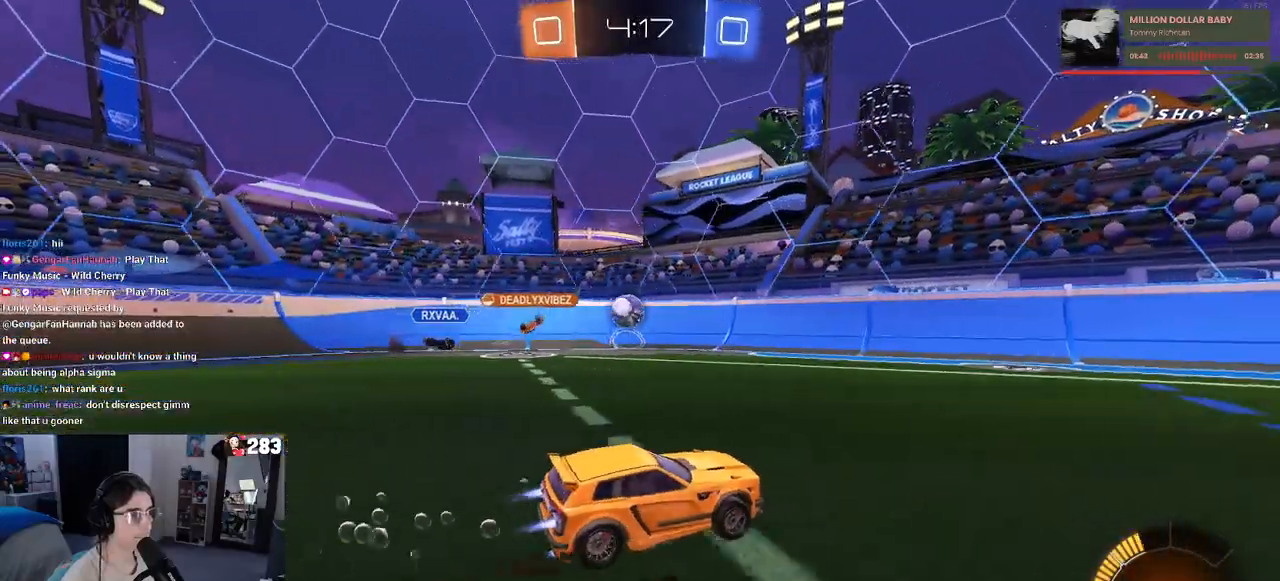
{"buttons": ["R1", "R2"], "left_stick": "left", "right_stick": "center", "events": [[400, "left_stick", "center"], [450, "left_stick", "left"]]}
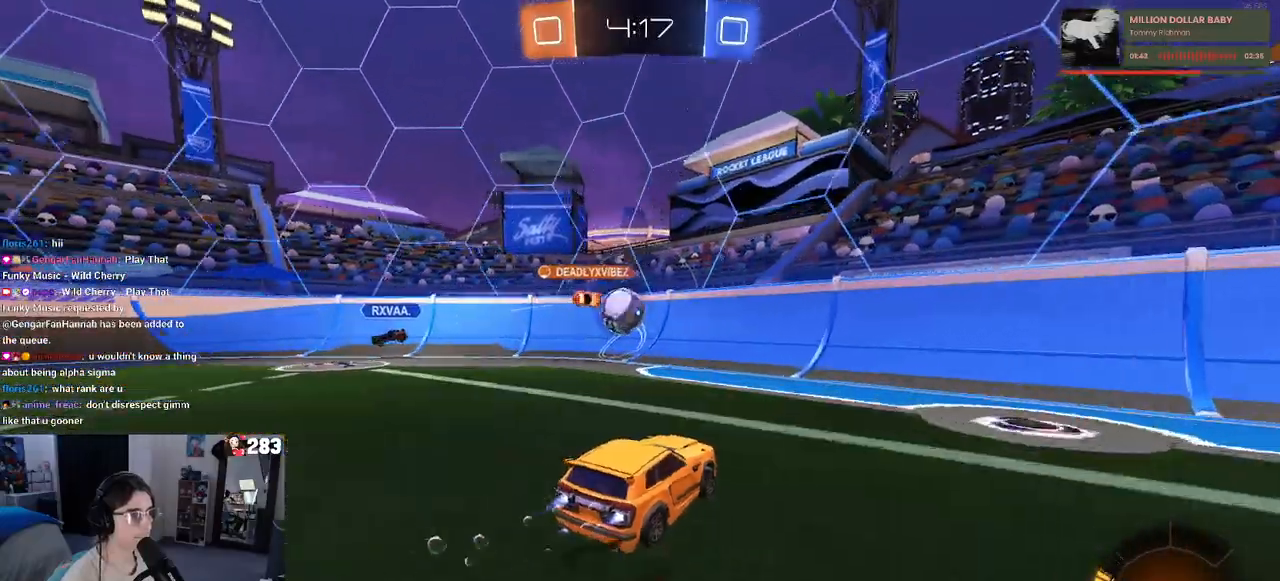
{"buttons": ["CROSS", "L1", "R2"], "left_stick": "down", "right_stick": "center", "events": [[33, "R1", "up"], [117, "left_stick", "center"], [167, "left_stick", "left"], [350, "CROSS", "down"], [383, "left_stick", "down-right"], [450, "L1", "down"], [483, "left_stick", "down"]]}
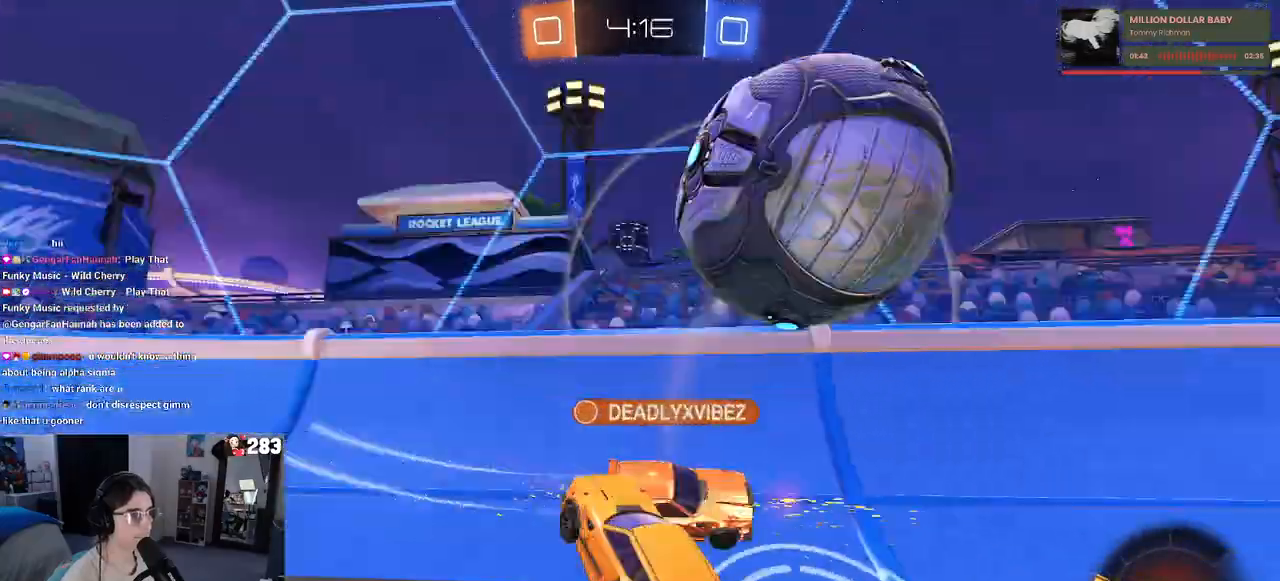
{"buttons": ["SQUARE", "R2"], "left_stick": "left", "right_stick": "center", "events": [[33, "CROSS", "up"], [133, "L1", "up"], [433, "left_stick", "left"], [483, "SQUARE", "down"]]}
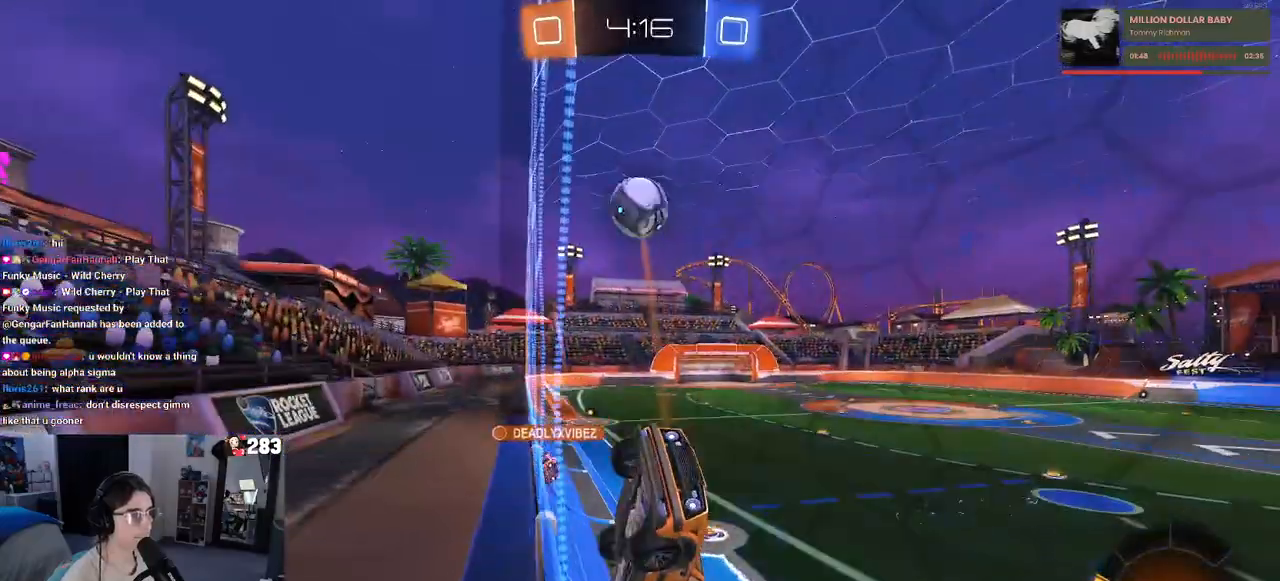
{"buttons": ["R2"], "left_stick": "left", "right_stick": "center", "events": [[133, "SQUARE", "up"], [367, "SQUARE", "down"], [467, "SQUARE", "up"]]}
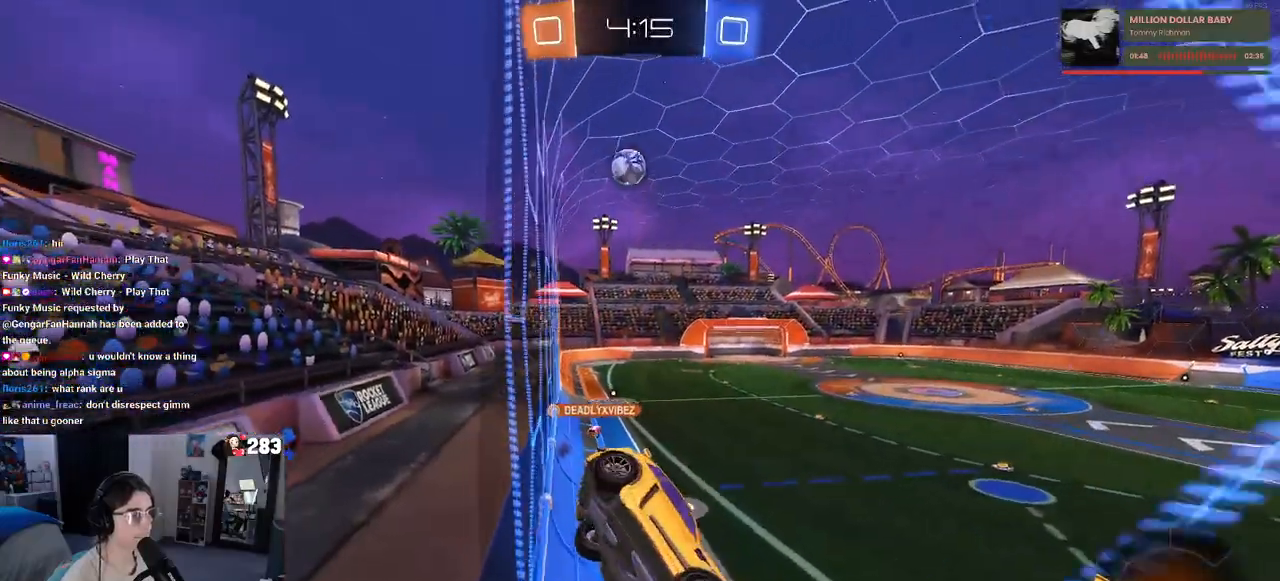
{"buttons": ["R1", "R2"], "left_stick": "left", "right_stick": "center", "events": [[383, "R1", "down"]]}
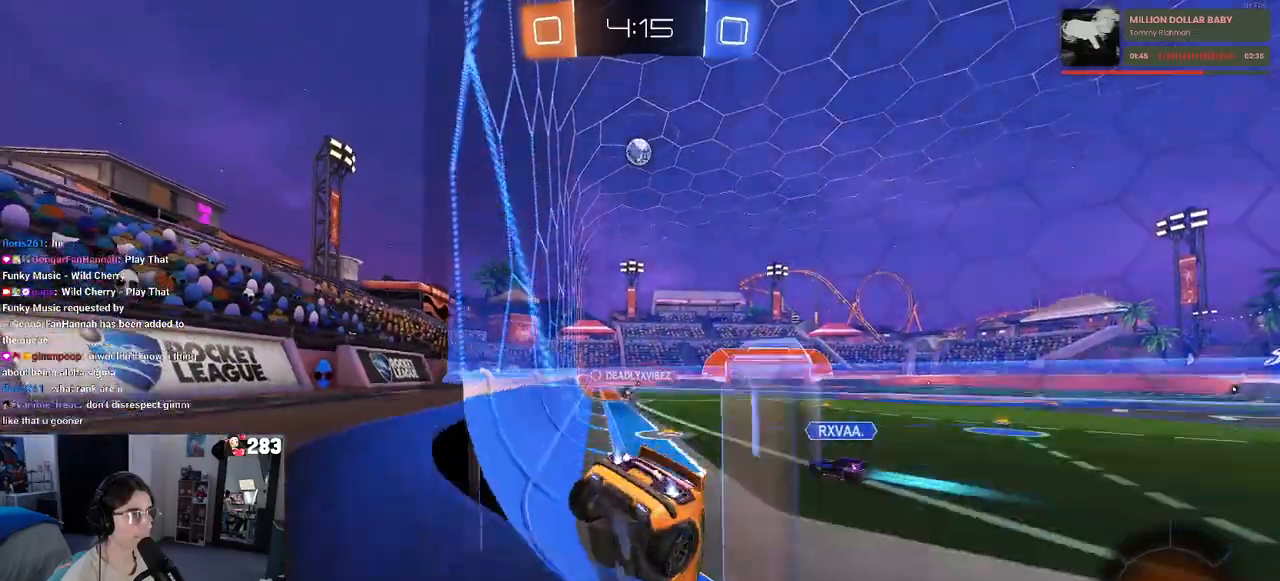
{"buttons": ["CROSS", "R1", "R2"], "left_stick": "up-left", "right_stick": "center", "events": [[267, "left_stick", "center"], [333, "CROSS", "down"], [383, "left_stick", "up"], [417, "CROSS", "up"], [433, "left_stick", "up-left"], [483, "CROSS", "down"]]}
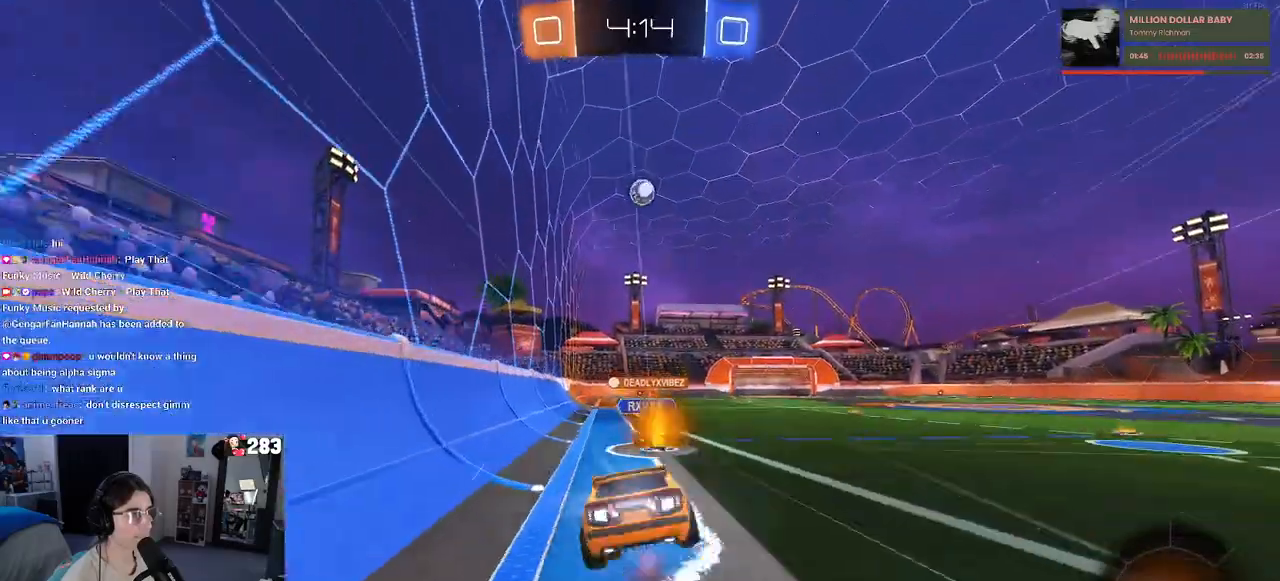
{"buttons": ["SQUARE", "R2"], "left_stick": "down-left", "right_stick": "center", "events": [[17, "SQUARE", "down"], [50, "CROSS", "up"], [67, "left_stick", "down"], [233, "left_stick", "down-left"], [400, "R1", "up"]]}
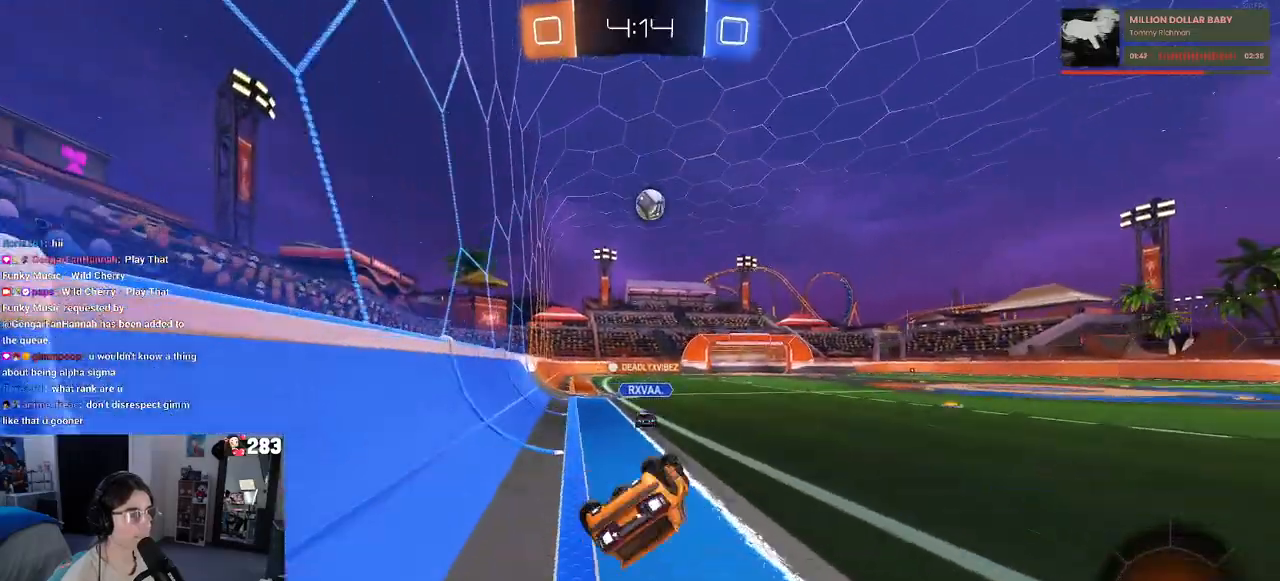
{"buttons": ["R2"], "left_stick": "center", "right_stick": "center", "events": [[333, "SQUARE", "up"], [333, "left_stick", "center"]]}
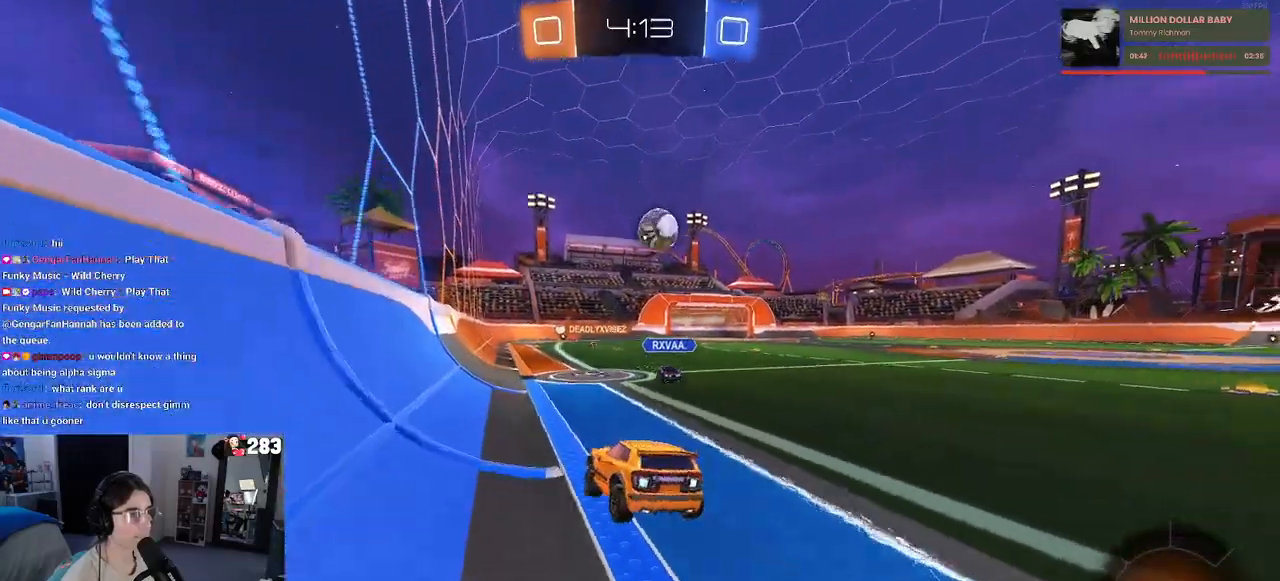
{"buttons": ["R2"], "left_stick": "center", "right_stick": "center", "events": [[33, "left_stick", "right"], [233, "left_stick", "center"], [333, "R1", "down"], [483, "R1", "up"]]}
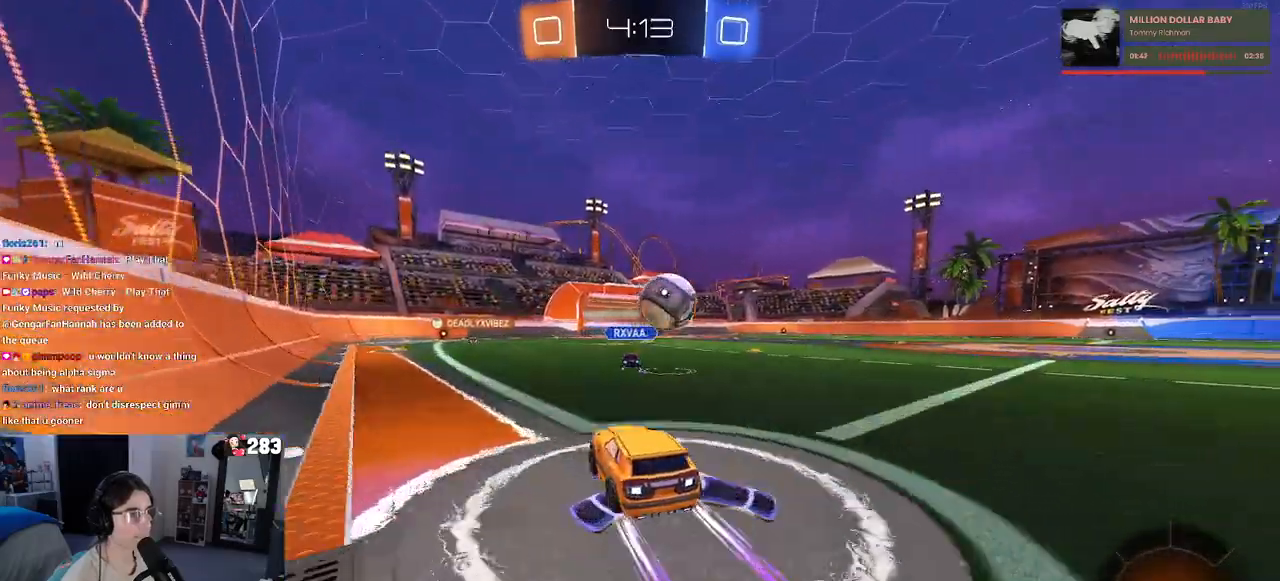
{"buttons": ["R2"], "left_stick": "center", "right_stick": "center", "events": [[67, "left_stick", "left"], [267, "left_stick", "center"]]}
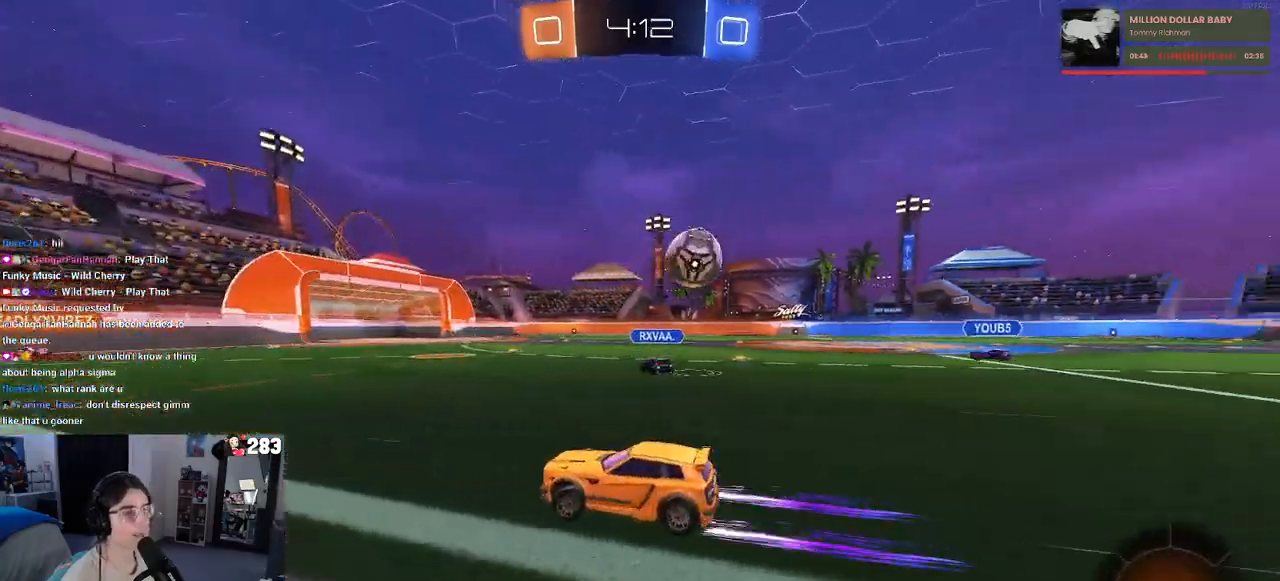
{"buttons": ["R2"], "left_stick": "right", "right_stick": "center", "events": [[50, "left_stick", "left"], [217, "left_stick", "center"], [267, "TRIANGLE", "down"], [333, "left_stick", "right"], [383, "TRIANGLE", "up"]]}
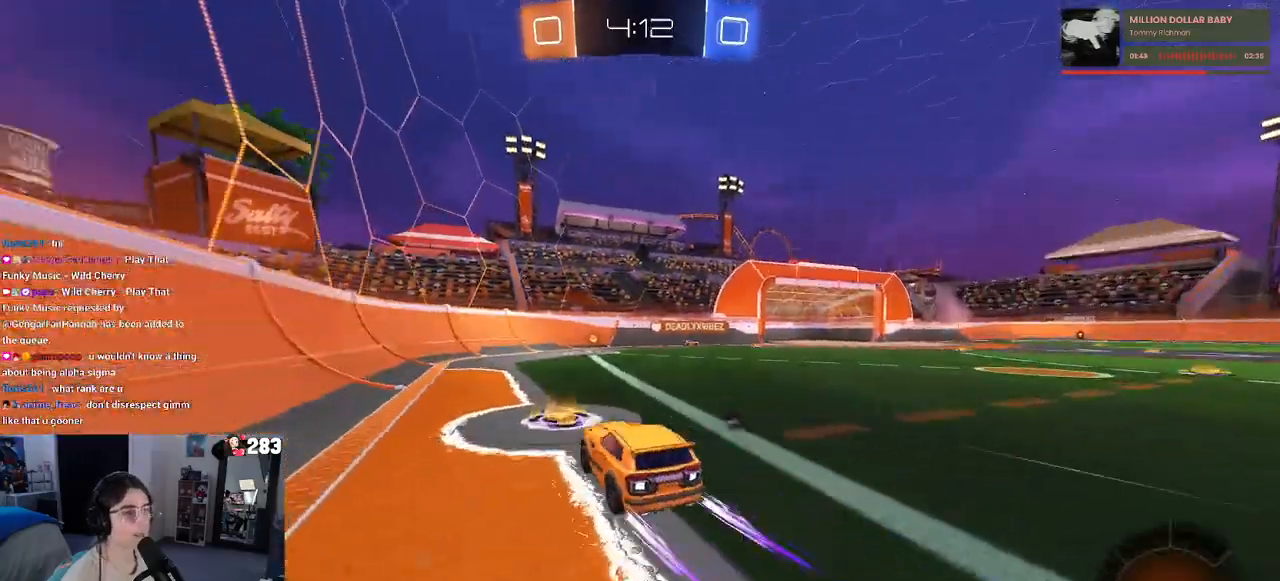
{"buttons": ["R2"], "left_stick": "center", "right_stick": "center", "events": [[150, "left_stick", "center"], [250, "TRIANGLE", "down"], [367, "TRIANGLE", "up"]]}
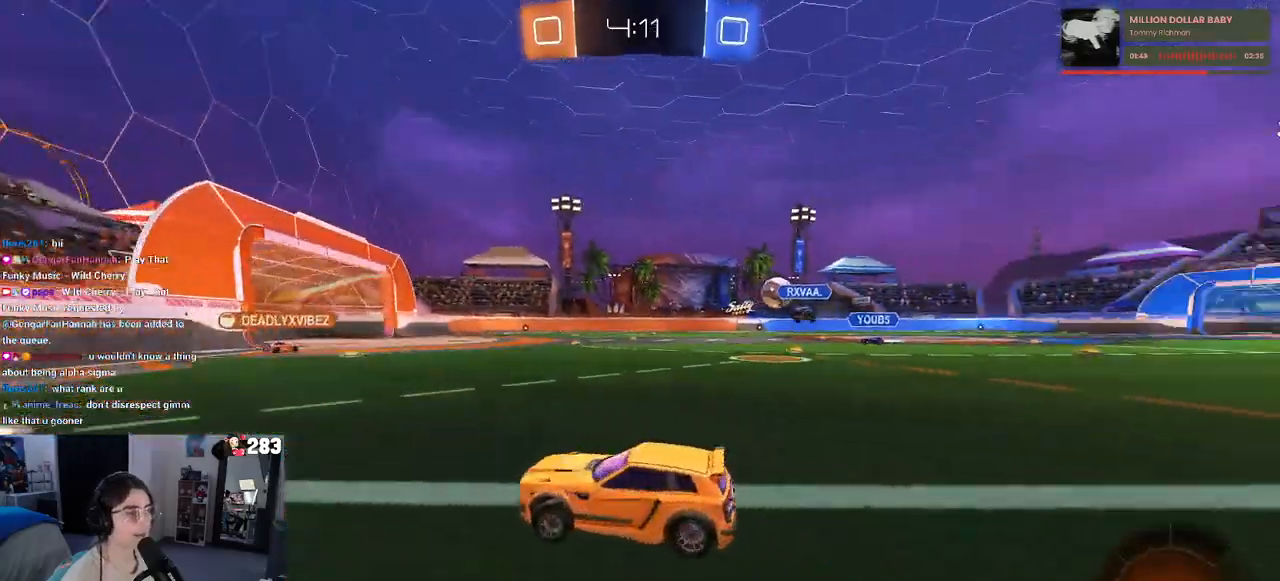
{"buttons": ["R2"], "left_stick": "right", "right_stick": "center", "events": [[183, "left_stick", "right"]]}
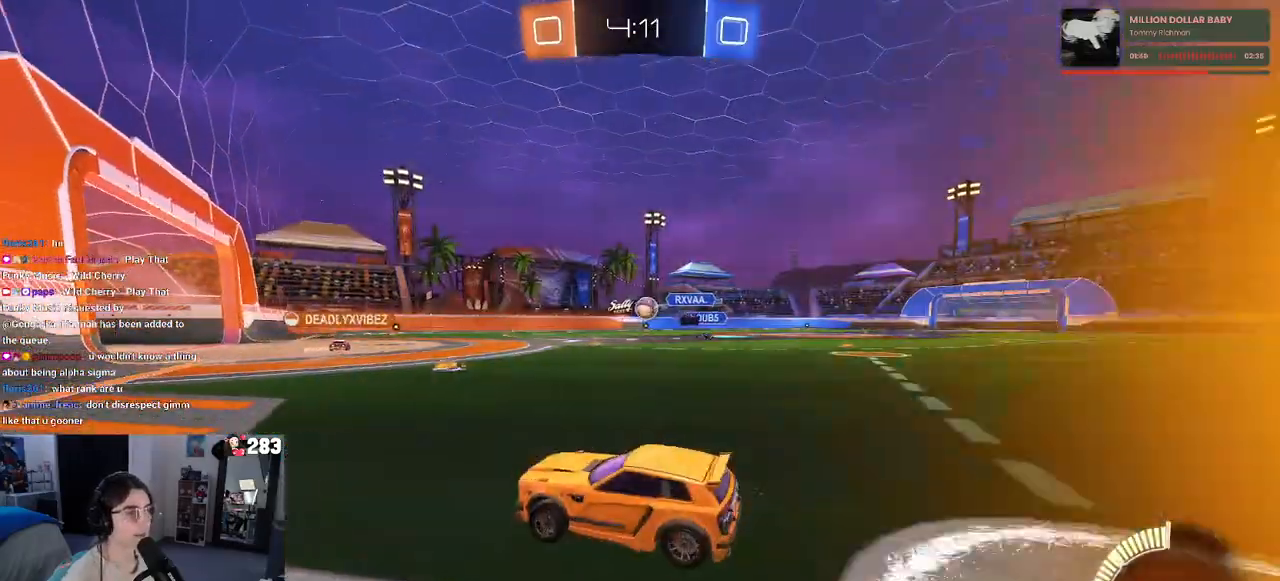
{"buttons": ["R2"], "left_stick": "center", "right_stick": "center", "events": [[167, "left_stick", "center"]]}
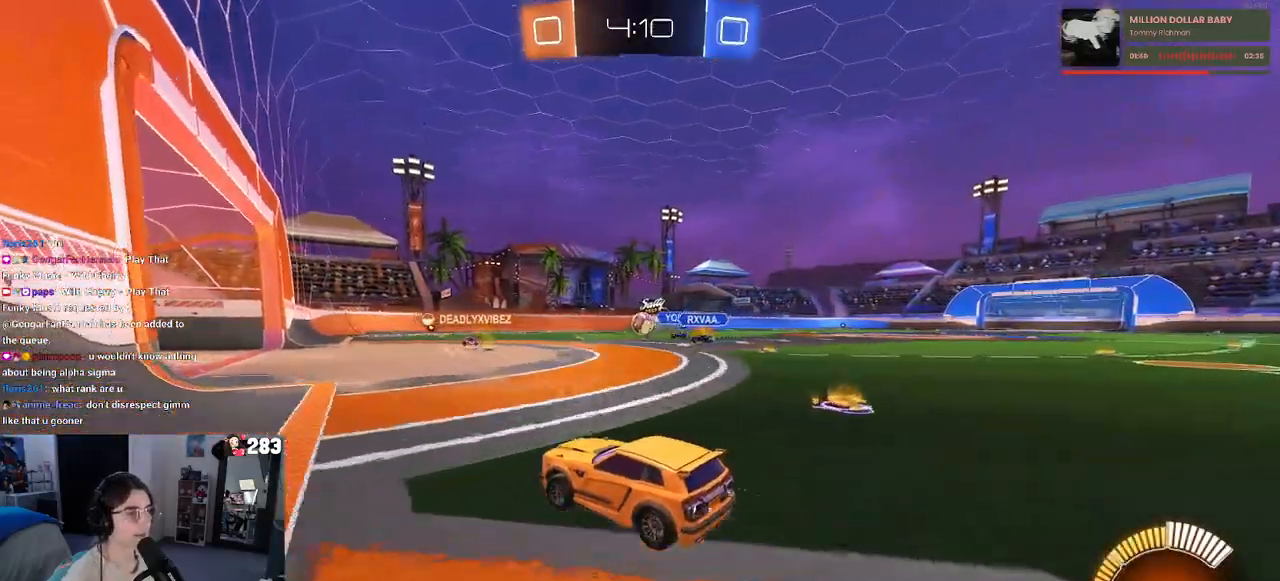
{"buttons": ["R2"], "left_stick": "center", "right_stick": "center", "events": [[167, "left_stick", "right"], [333, "left_stick", "center"]]}
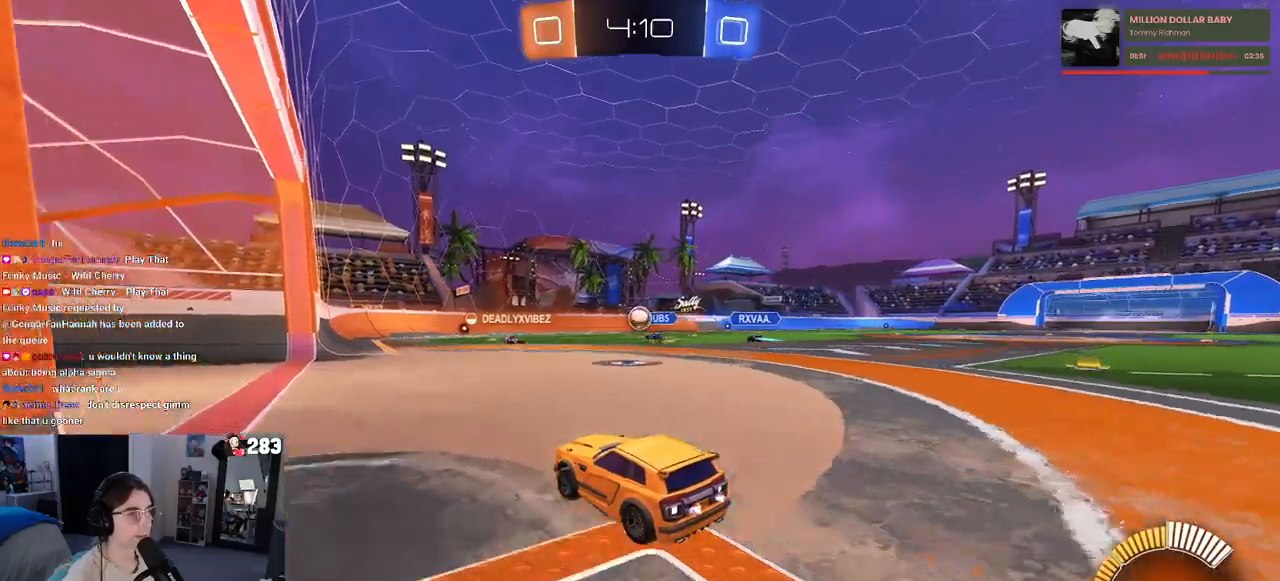
{"buttons": ["R2"], "left_stick": "right", "right_stick": "center", "events": [[33, "left_stick", "left"], [200, "left_stick", "center"], [317, "R2", "up"], [350, "L2", "down"], [467, "R2", "down"], [467, "left_stick", "right"], [483, "L2", "up"]]}
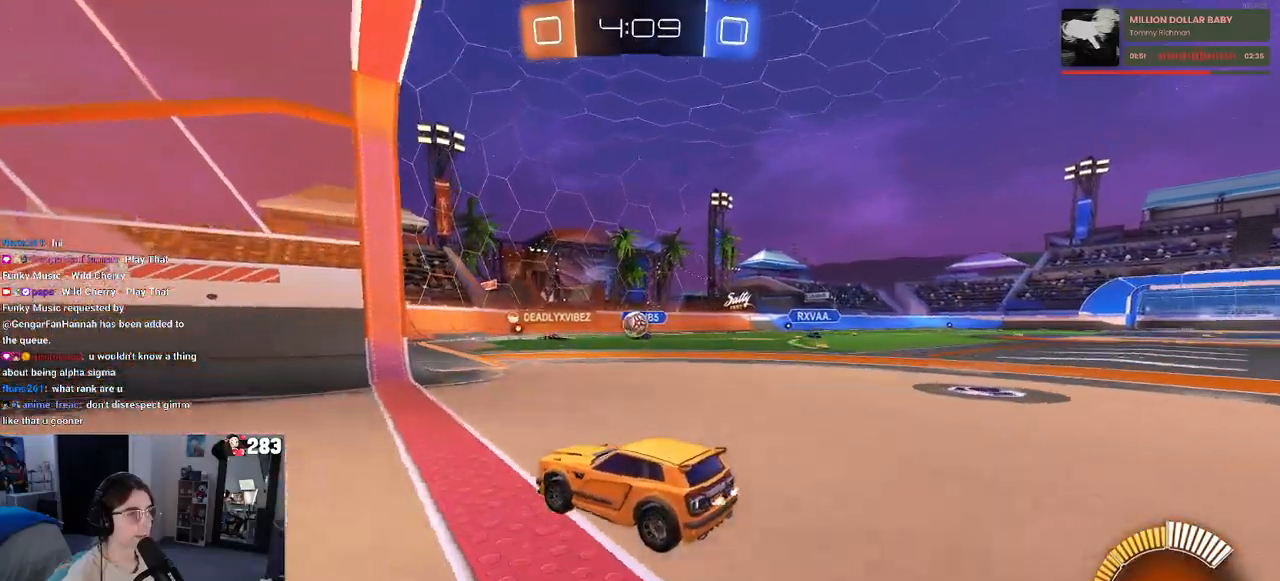
{"buttons": ["R2"], "left_stick": "center", "right_stick": "center", "events": [[383, "left_stick", "center"]]}
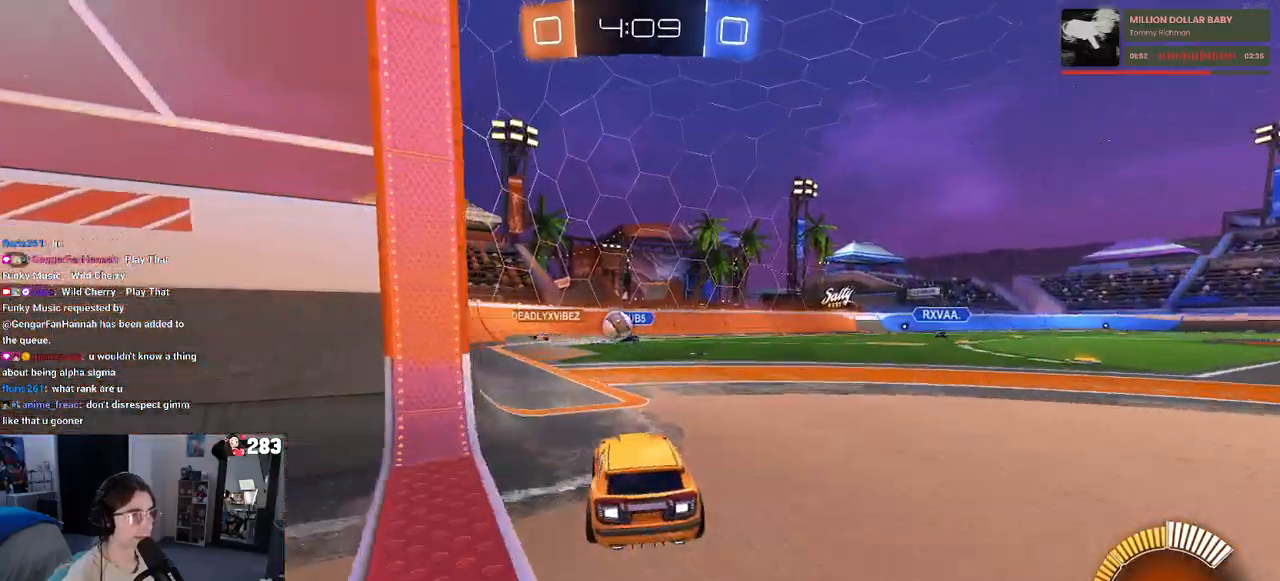
{"buttons": [], "left_stick": "left", "right_stick": "center", "events": [[183, "left_stick", "left"], [467, "R2", "up"]]}
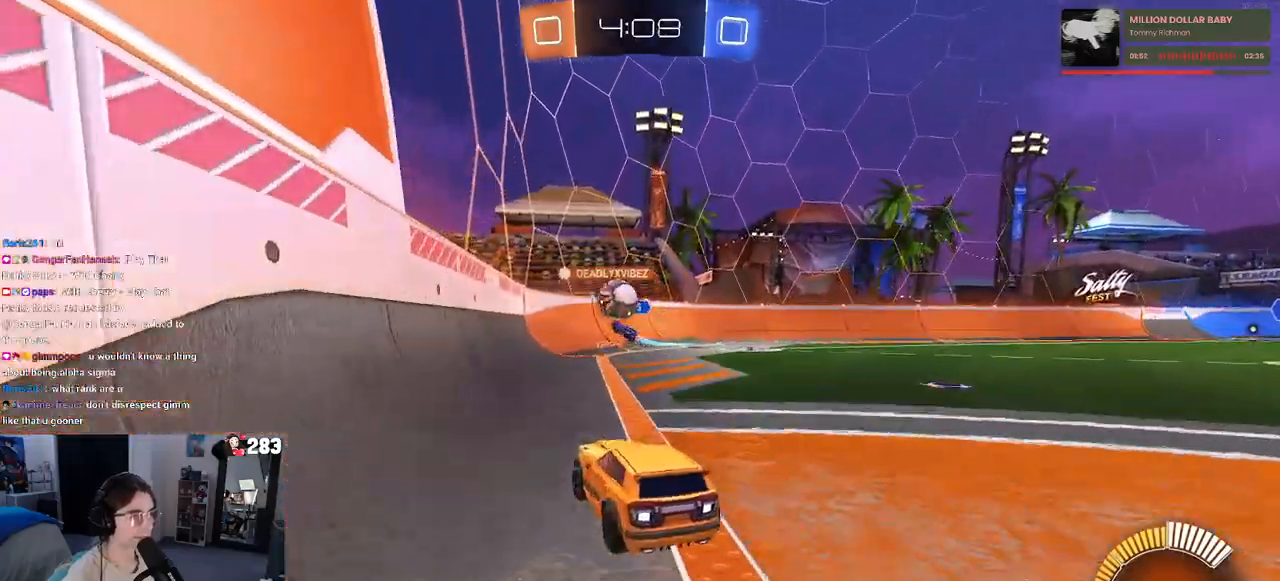
{"buttons": ["L2"], "left_stick": "left", "right_stick": "center", "events": [[17, "left_stick", "center"], [67, "left_stick", "right"], [100, "R2", "down"], [250, "left_stick", "center"], [267, "R2", "up"], [283, "L2", "down"], [317, "left_stick", "left"]]}
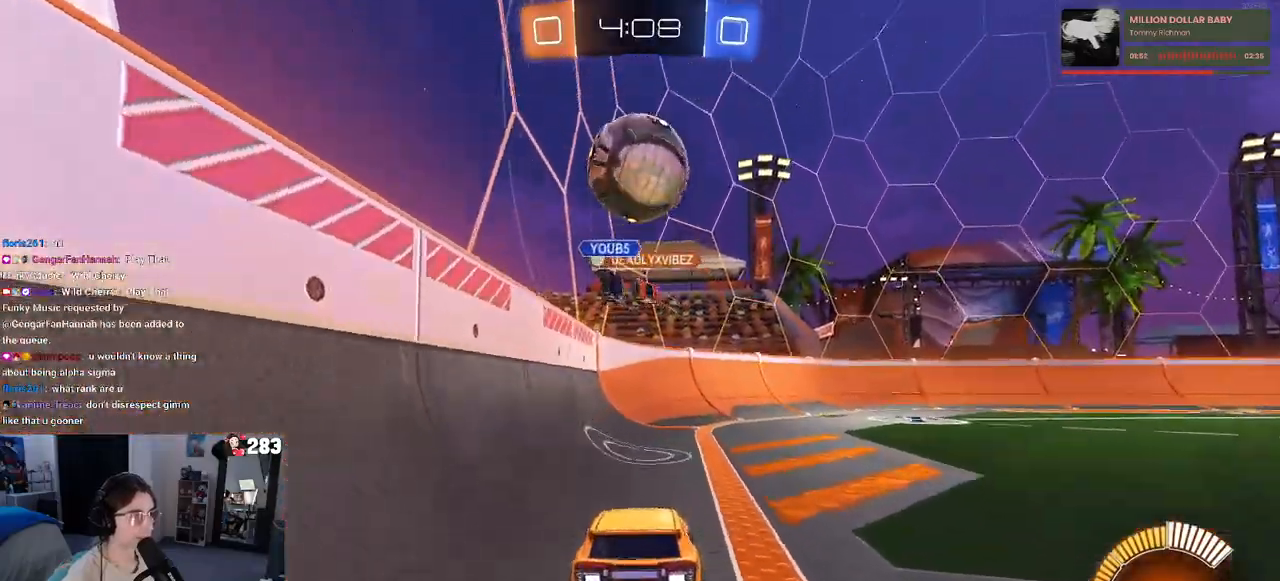
{"buttons": ["L2"], "left_stick": "center", "right_stick": "center", "events": [[33, "left_stick", "right"], [400, "left_stick", "center"]]}
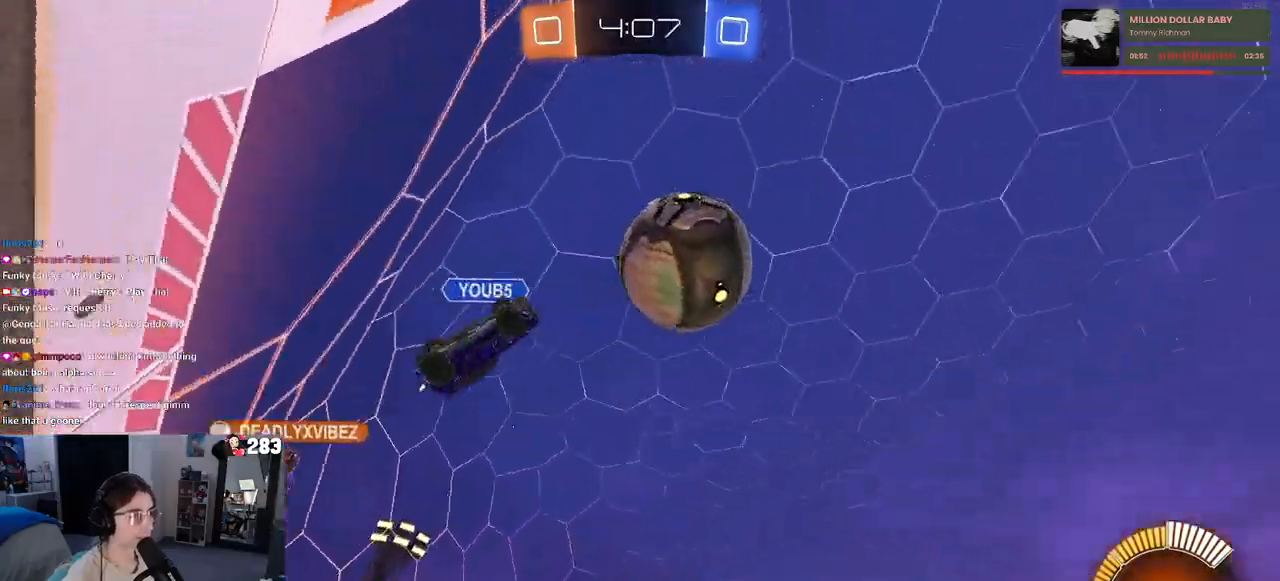
{"buttons": ["L2"], "left_stick": "right", "right_stick": "center", "events": [[133, "CROSS", "down"], [133, "left_stick", "down"], [233, "CROSS", "up"], [267, "CROSS", "down"], [433, "CROSS", "up"], [483, "left_stick", "right"]]}
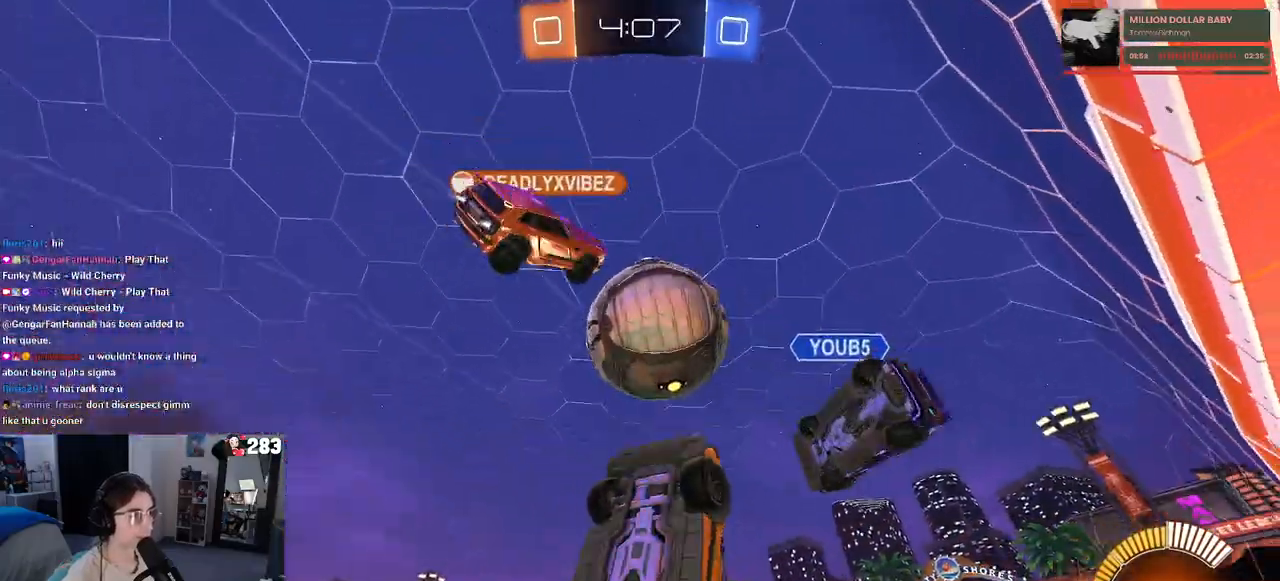
{"buttons": ["L1", "R1"], "left_stick": "up", "right_stick": "center", "events": [[67, "left_stick", "up-right"], [150, "L1", "down"], [150, "L2", "up"], [250, "R1", "down"], [267, "left_stick", "up"]]}
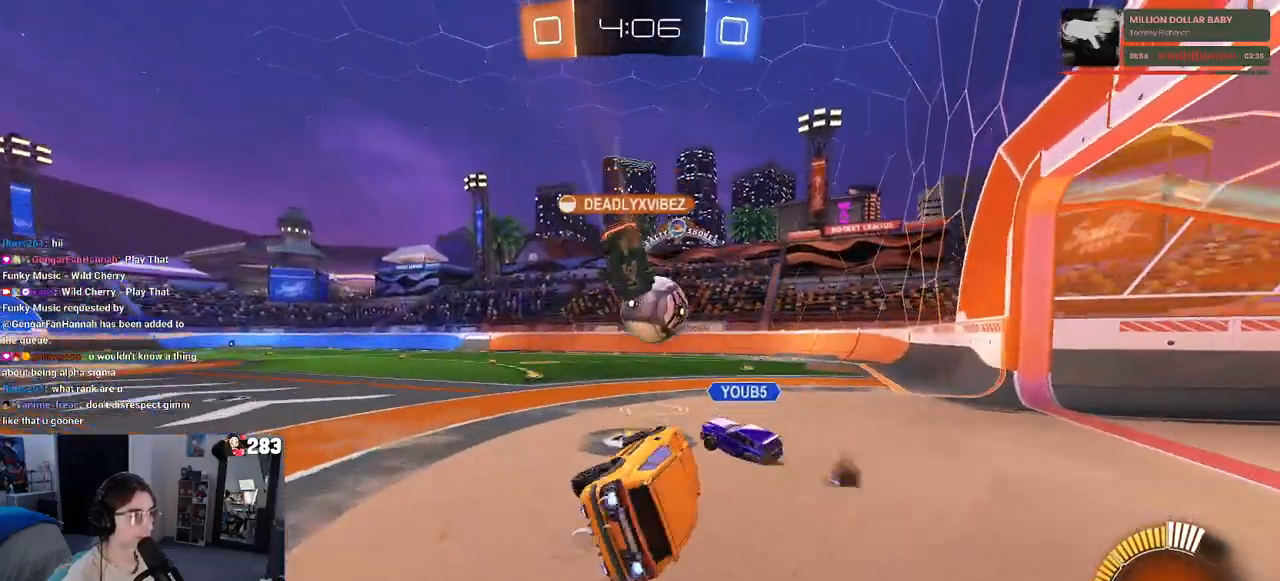
{"buttons": ["R2"], "left_stick": "right", "right_stick": "center", "events": [[67, "L1", "up"], [83, "R1", "up"], [83, "R2", "down"], [117, "left_stick", "center"], [350, "left_stick", "right"]]}
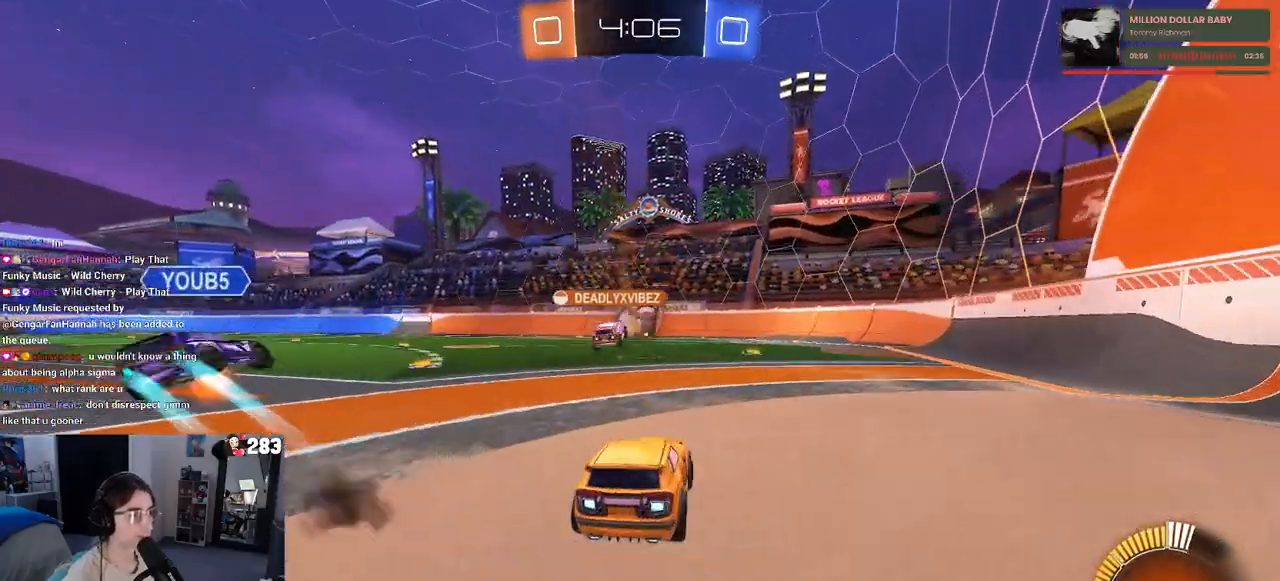
{"buttons": ["R2"], "left_stick": "left", "right_stick": "center", "events": [[233, "left_stick", "center"], [417, "left_stick", "left"]]}
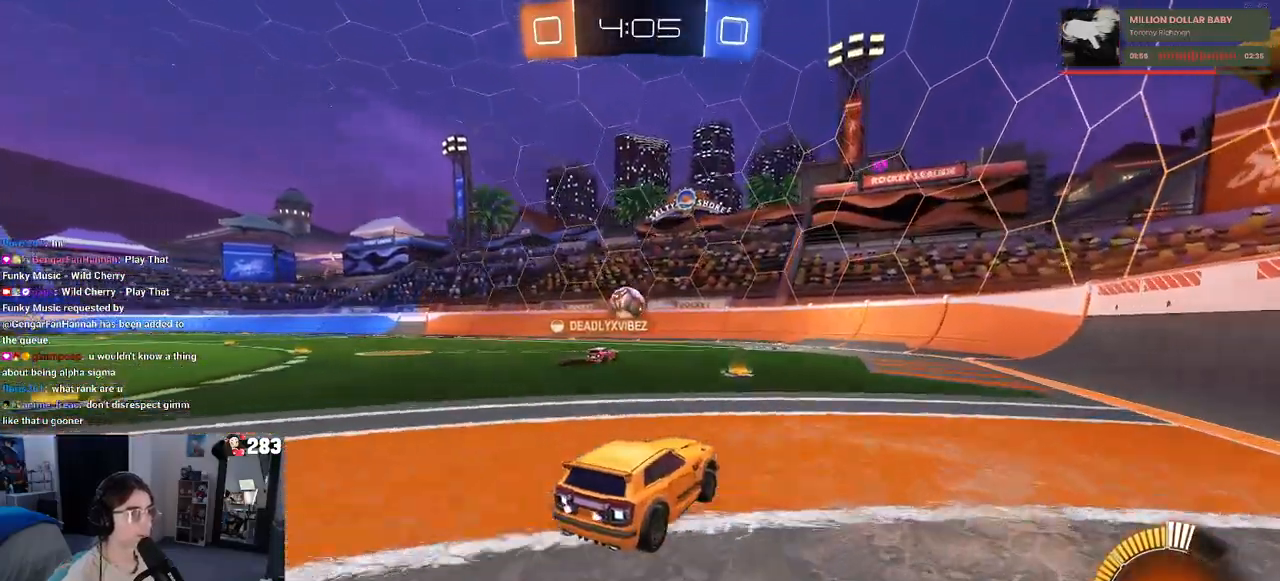
{"buttons": ["R2"], "left_stick": "left", "right_stick": "center", "events": [[100, "left_stick", "center"], [283, "left_stick", "left"]]}
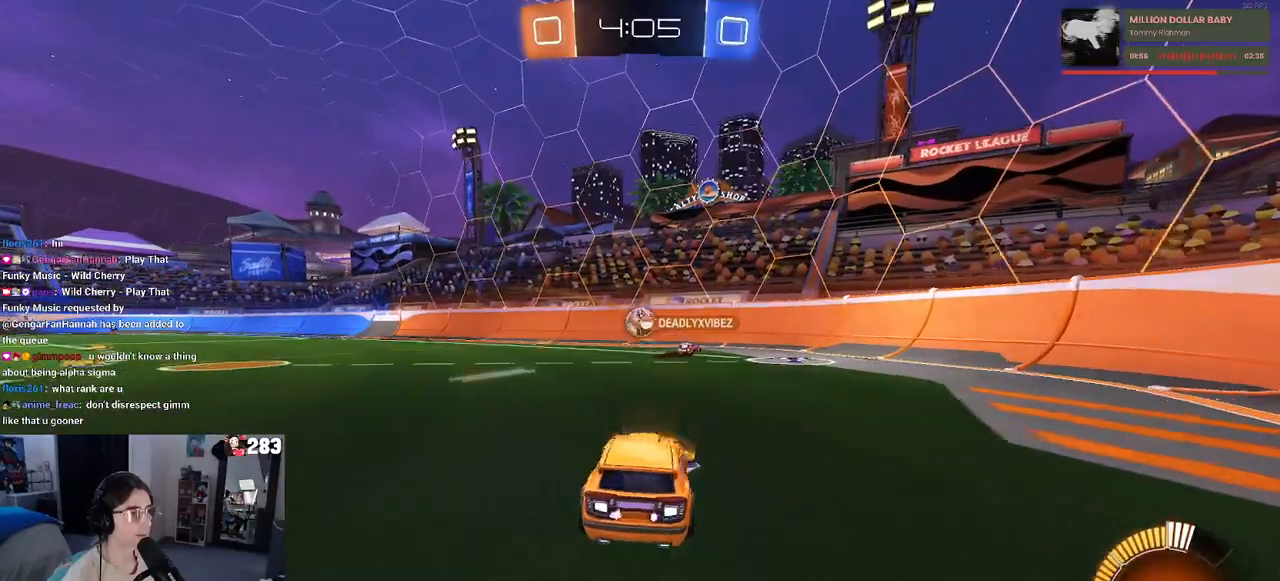
{"buttons": ["R2"], "left_stick": "left", "right_stick": "center", "events": []}